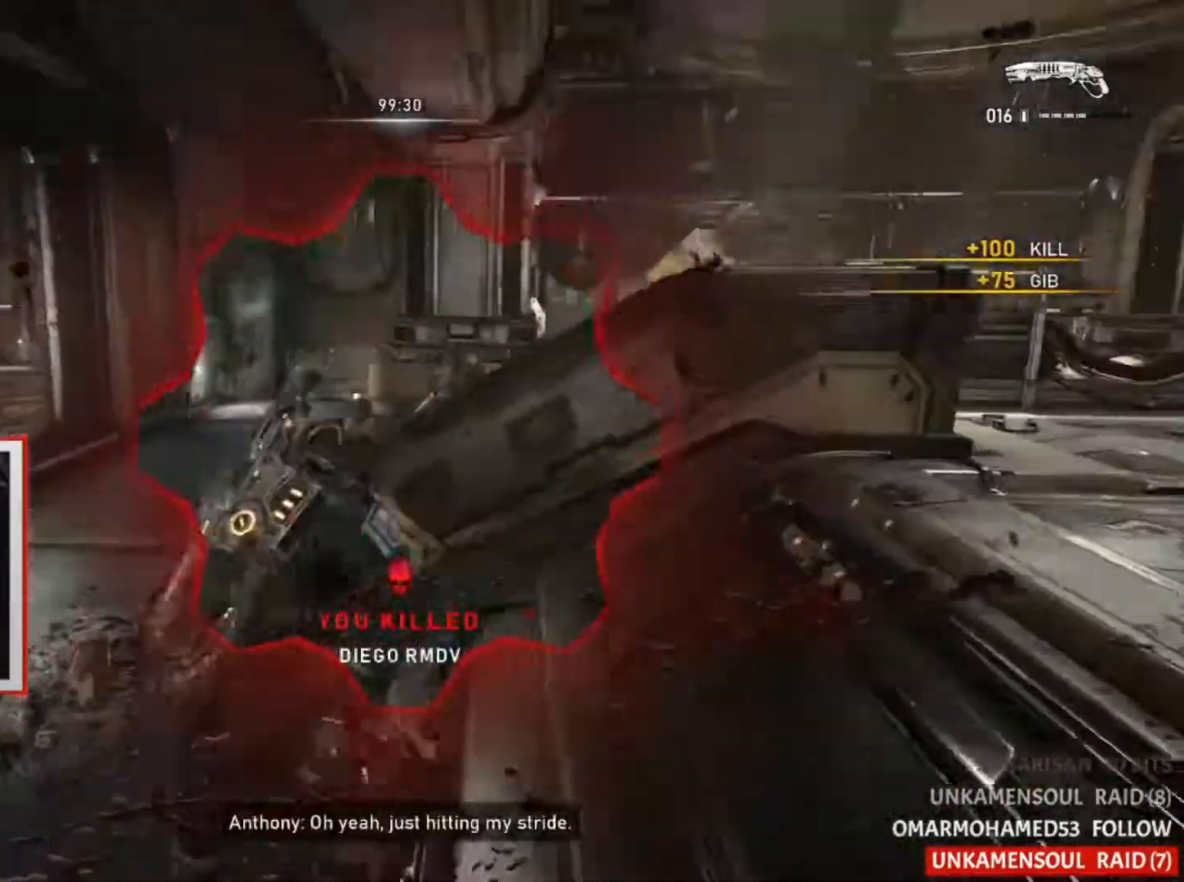
Gameplay with a controller (Xbox layout); each line is a JSON object with the inputs held at the frame after it (dt_ms = milliseconds from this image to that frame). "button_events" lists button changes between this image and that frame as [ms after this image, input, new state], when the widget could be followed in between (sticks are given only as held states).
{"dt_ms": 500, "buttons": [], "left_stick": "right", "right_stick": "down-right", "button_events": []}
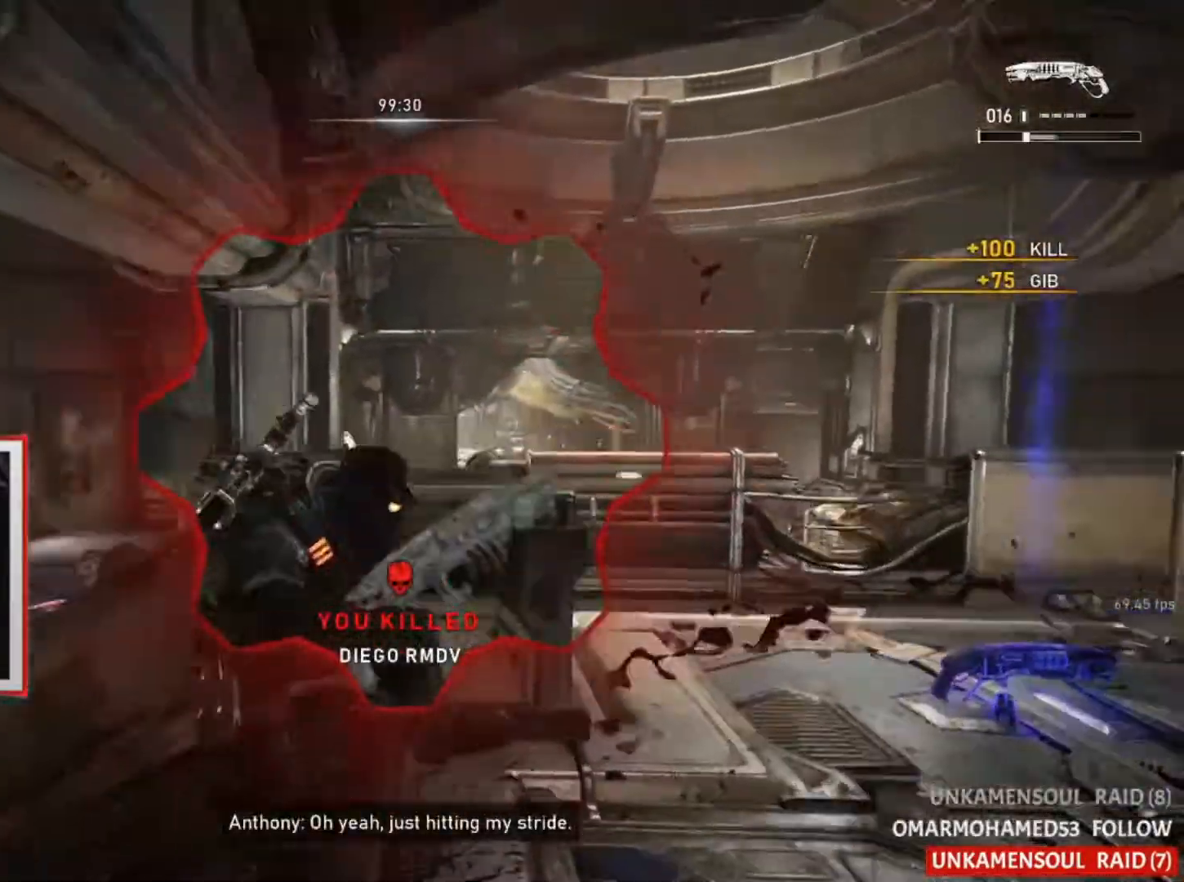
{"dt_ms": 500, "buttons": ["A", "R1"], "left_stick": "up-right", "right_stick": "right"}
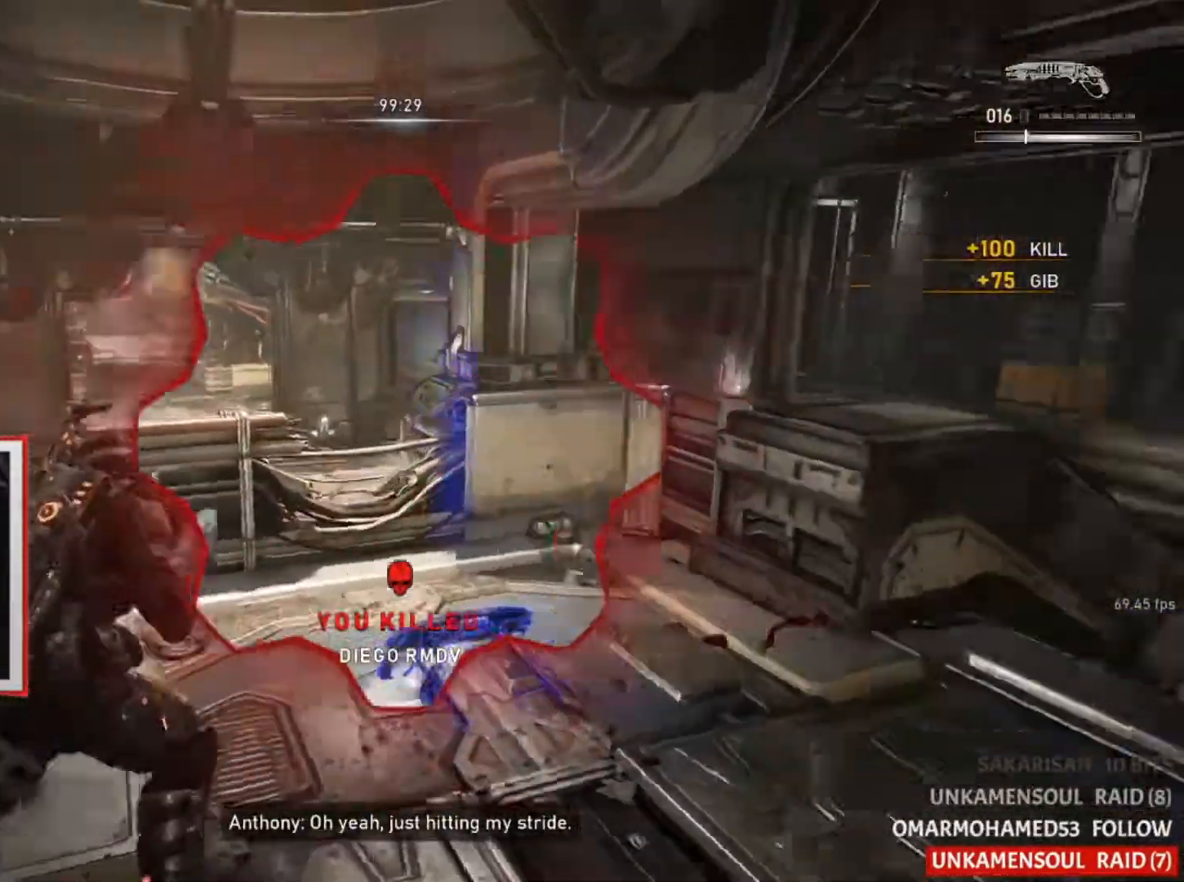
{"dt_ms": 1000, "buttons": [], "left_stick": "up-left", "right_stick": "center", "button_events": [[133, "R1", "up"], [433, "A", "up"]]}
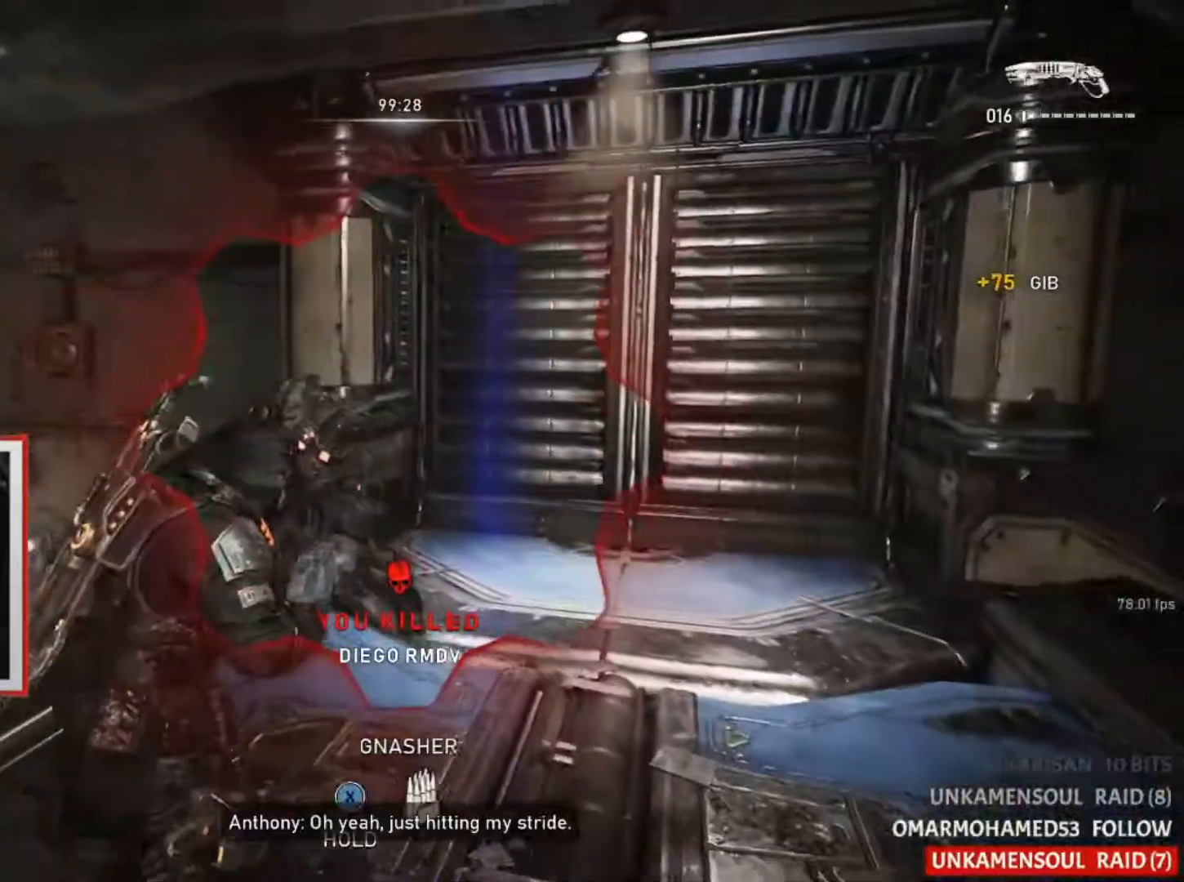
{"dt_ms": 1000, "buttons": [], "left_stick": "down-left", "right_stick": "center"}
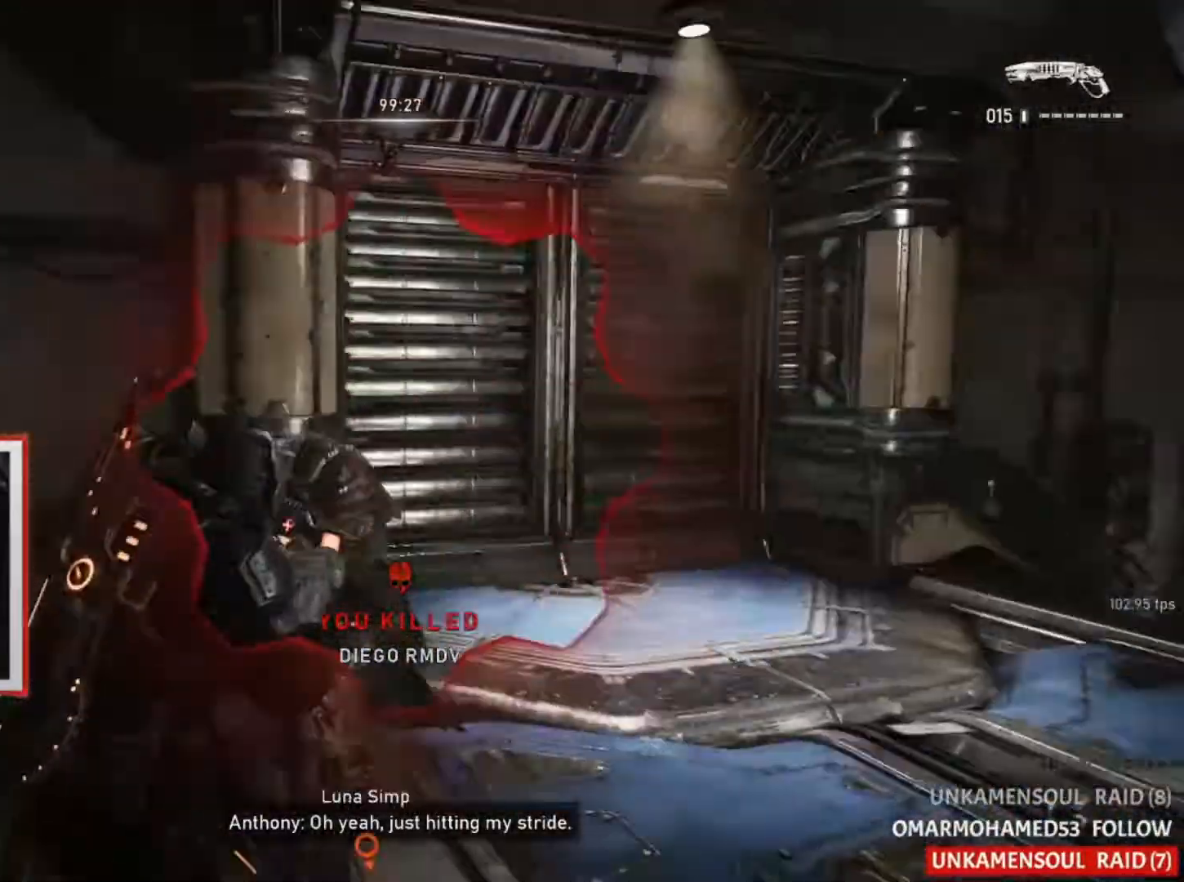
{"dt_ms": 500, "buttons": ["A"], "left_stick": "up-left", "right_stick": "center", "button_events": [[167, "A", "down"], [200, "R2", "down"], [450, "R2", "up"]]}
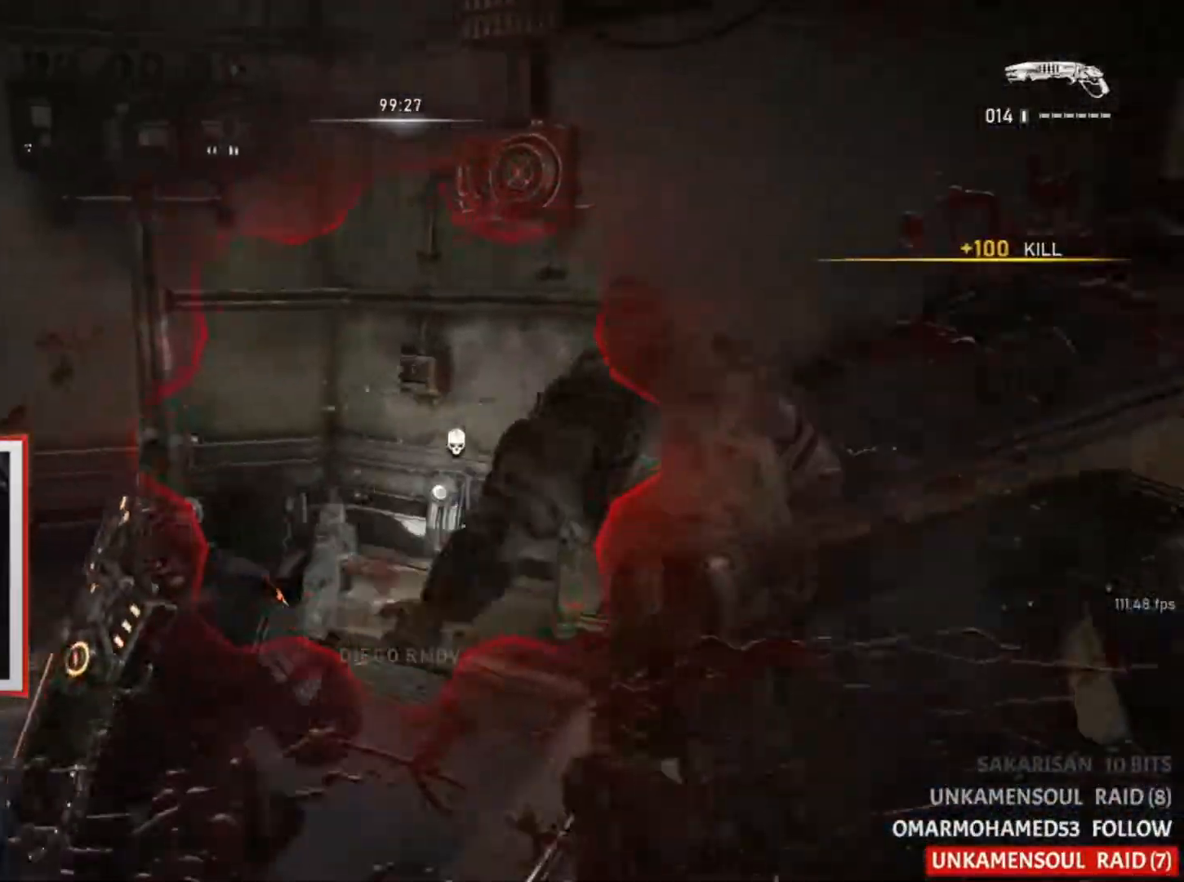
{"dt_ms": 500, "buttons": [], "left_stick": "up-right", "right_stick": "right", "button_events": [[200, "A", "up"], [350, "A", "down"], [467, "A", "up"]]}
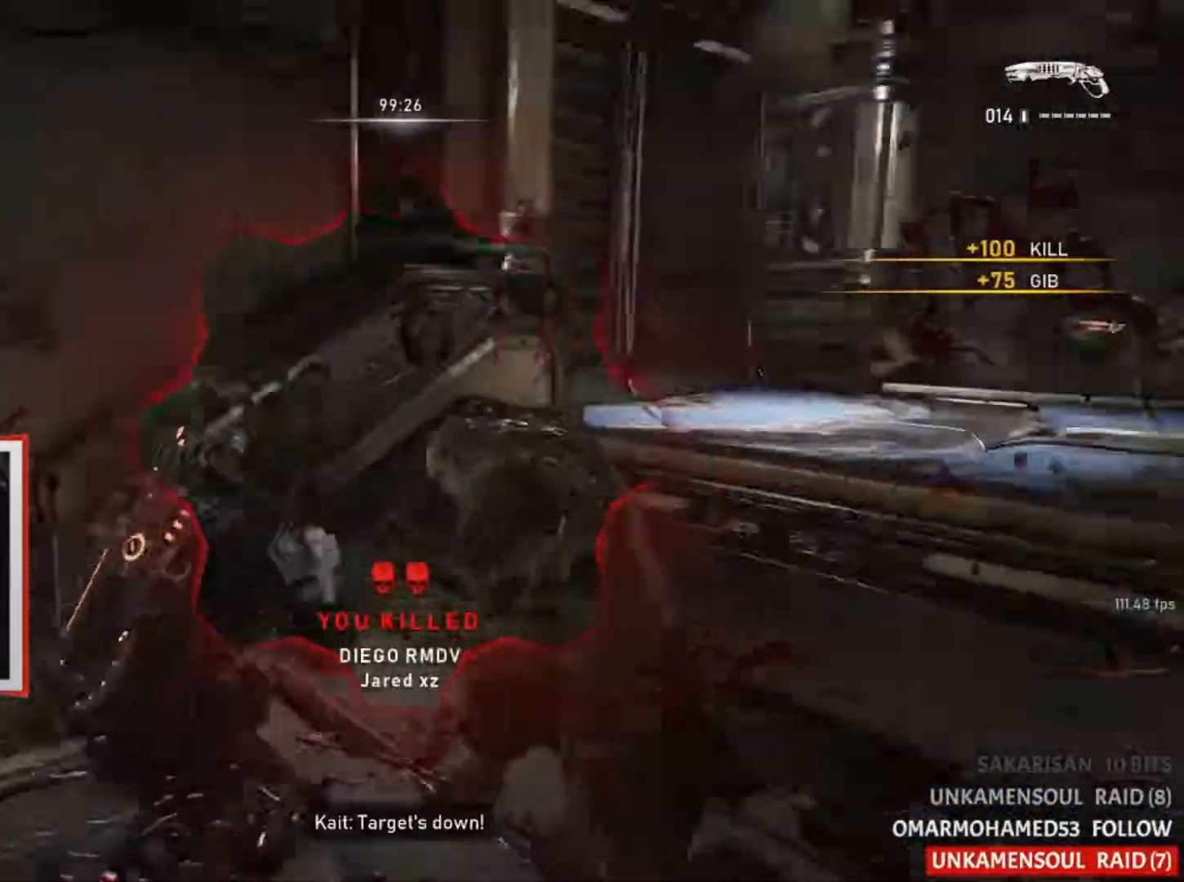
{"dt_ms": 500, "buttons": [], "left_stick": "left", "right_stick": "center"}
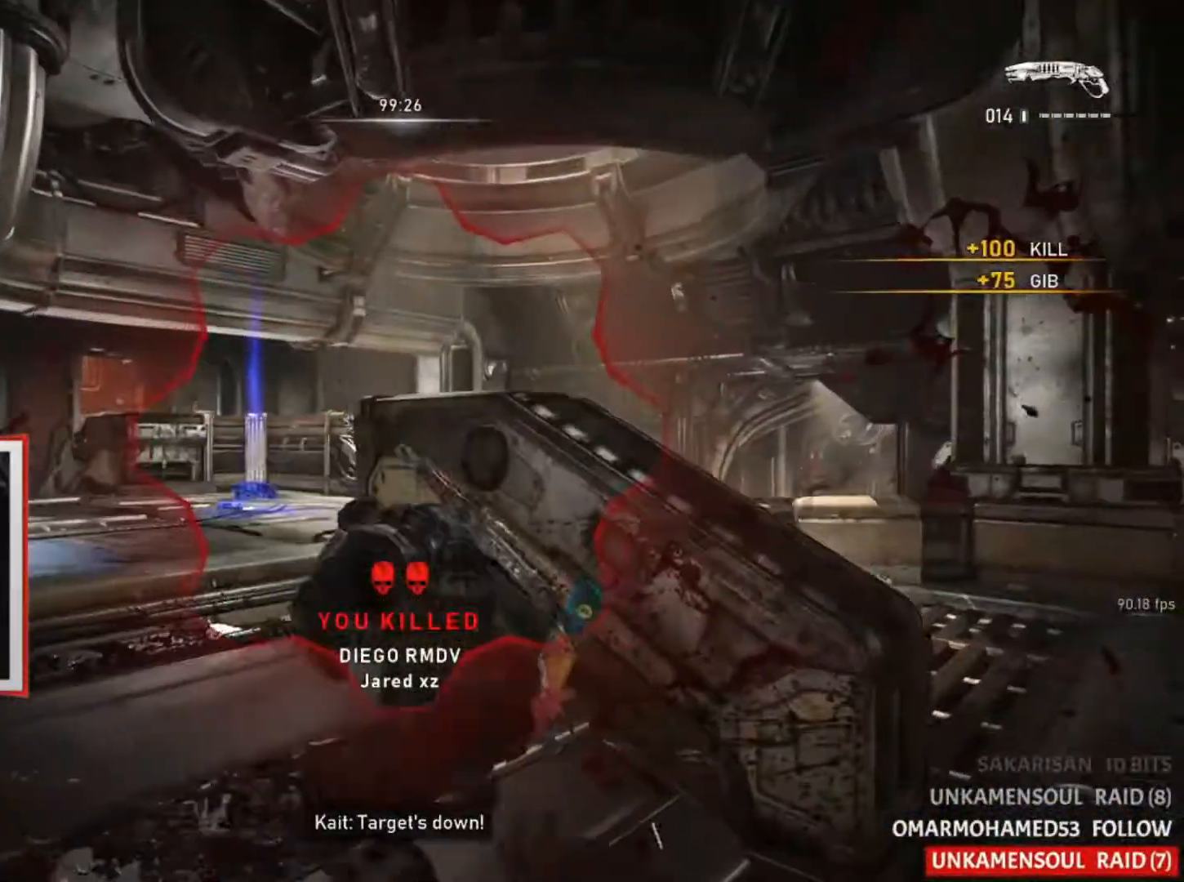
{"dt_ms": 500, "buttons": [], "left_stick": "left", "right_stick": "center", "button_events": []}
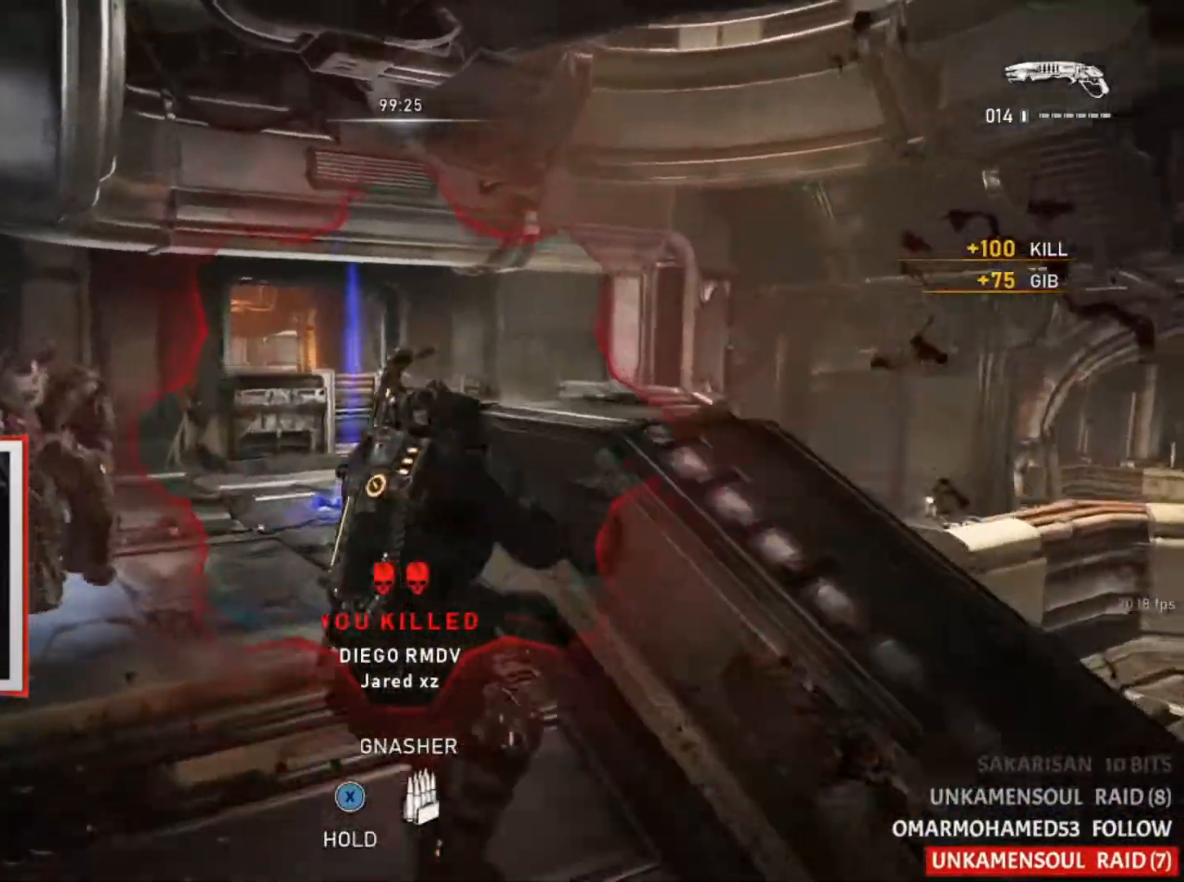
{"dt_ms": 500, "buttons": [], "left_stick": "right", "right_stick": "right", "button_events": [[200, "A", "down"], [200, "R2", "down"], [250, "R1", "down"], [300, "R1", "up"], [333, "A", "up"], [333, "R2", "up"]]}
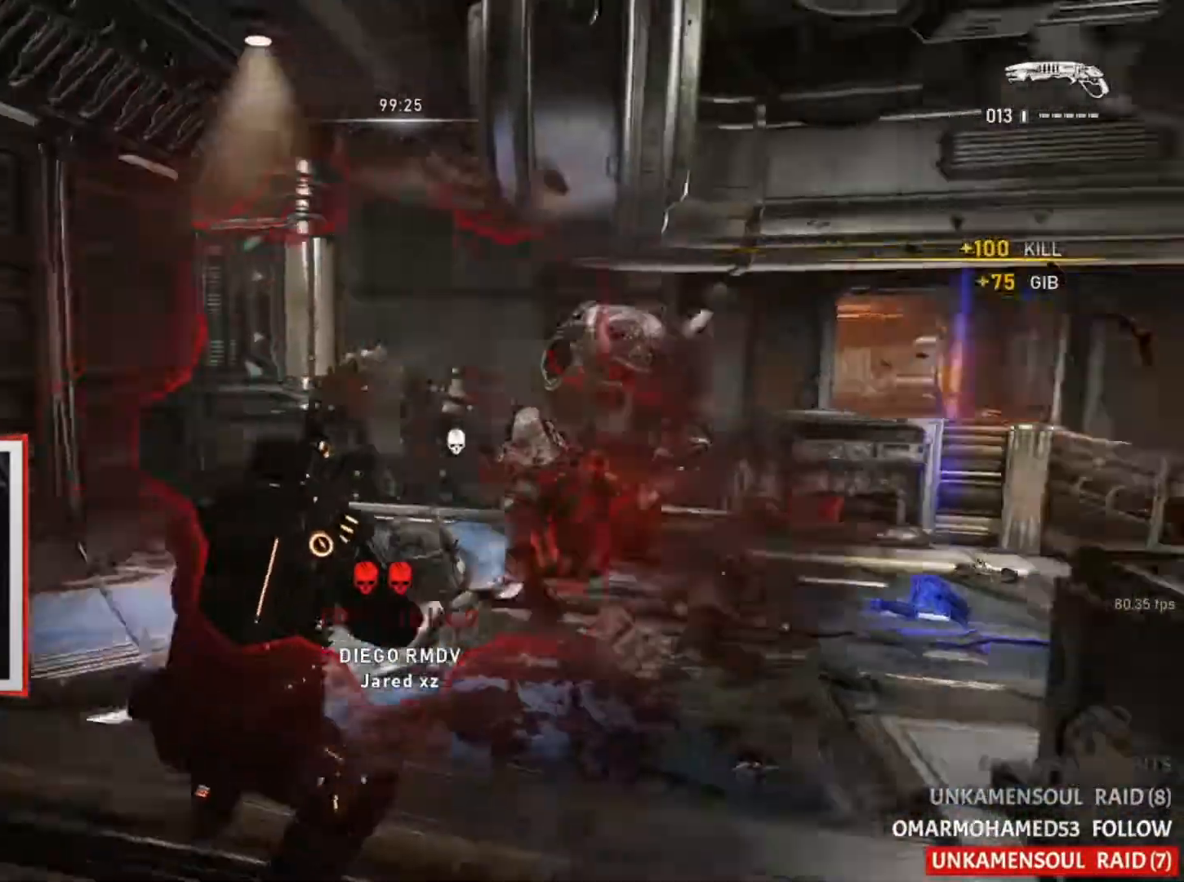
{"dt_ms": 500, "buttons": [], "left_stick": "left", "right_stick": "center", "button_events": [[67, "A", "down"], [183, "A", "up"]]}
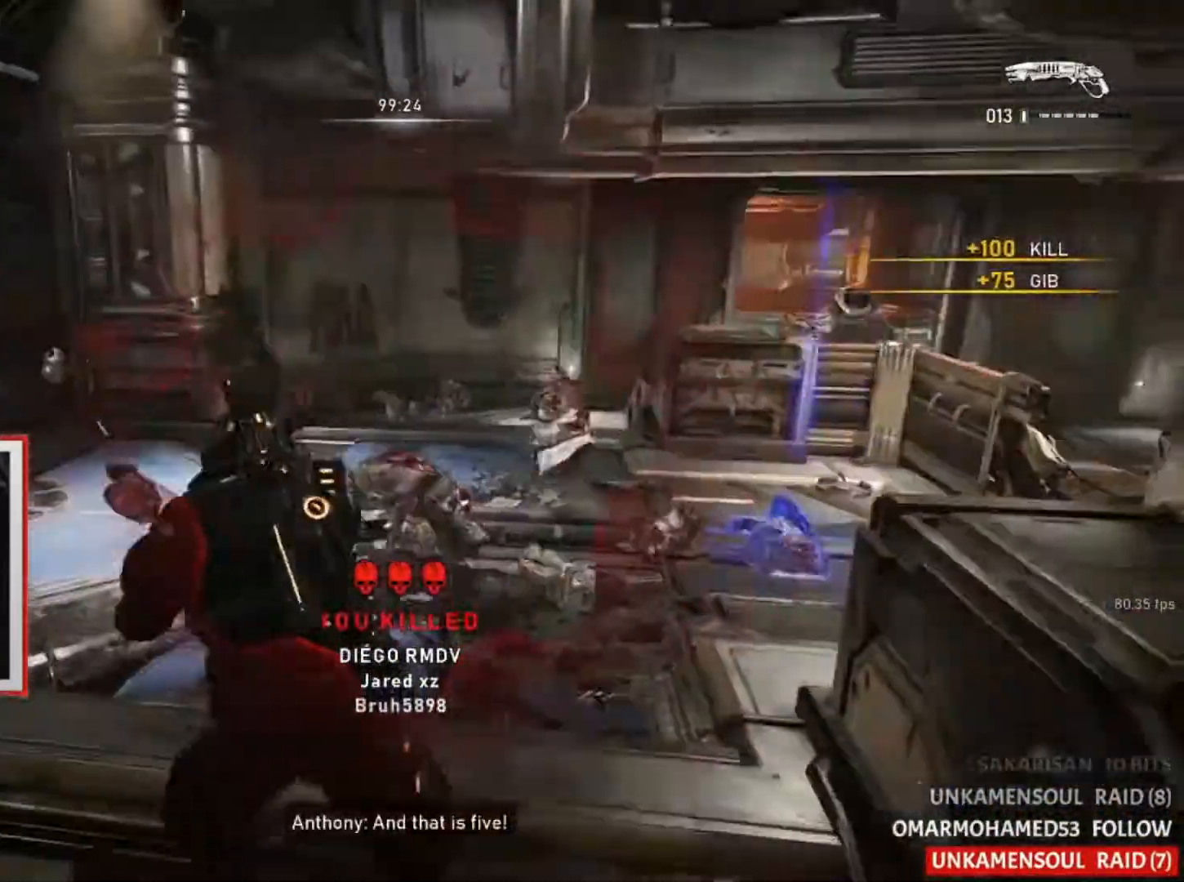
{"dt_ms": 500, "buttons": [], "left_stick": "right", "right_stick": "center"}
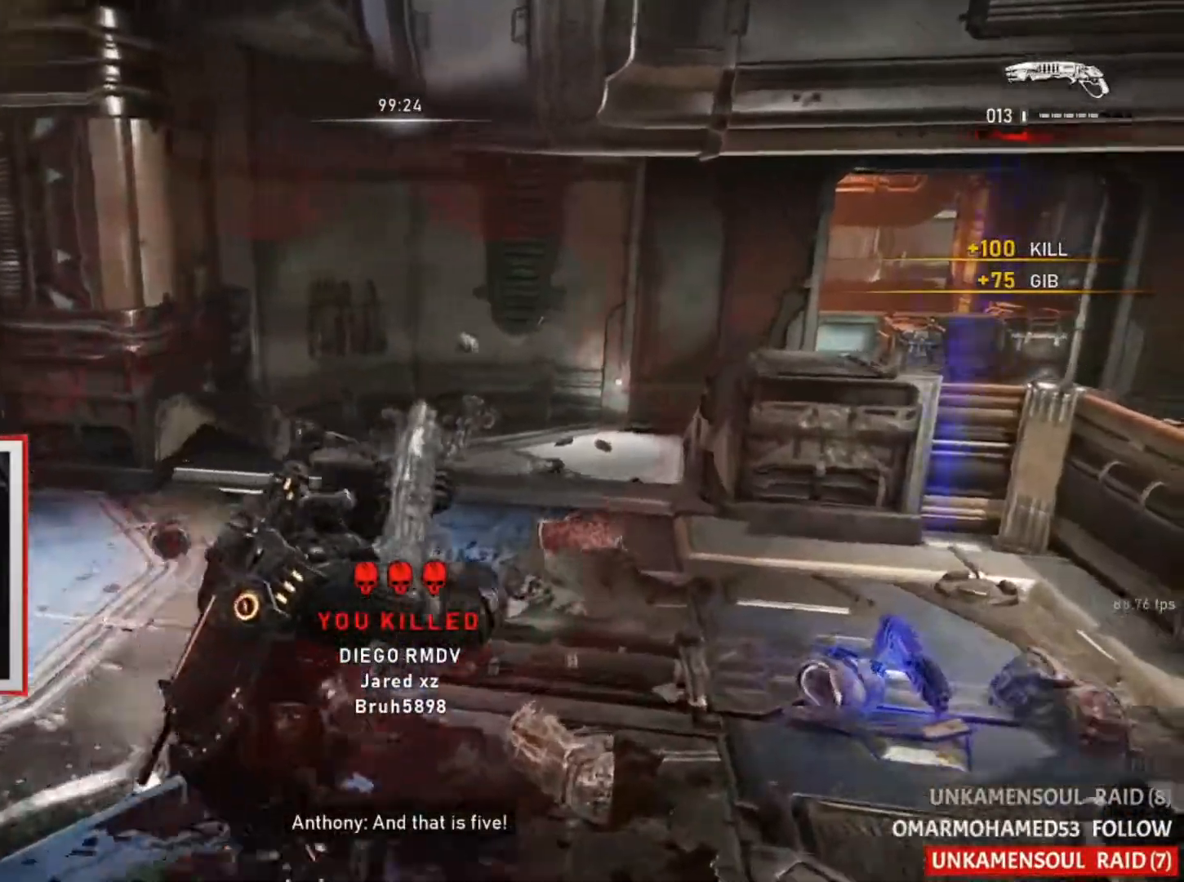
{"dt_ms": 1000, "buttons": [], "left_stick": "up-right", "right_stick": "center"}
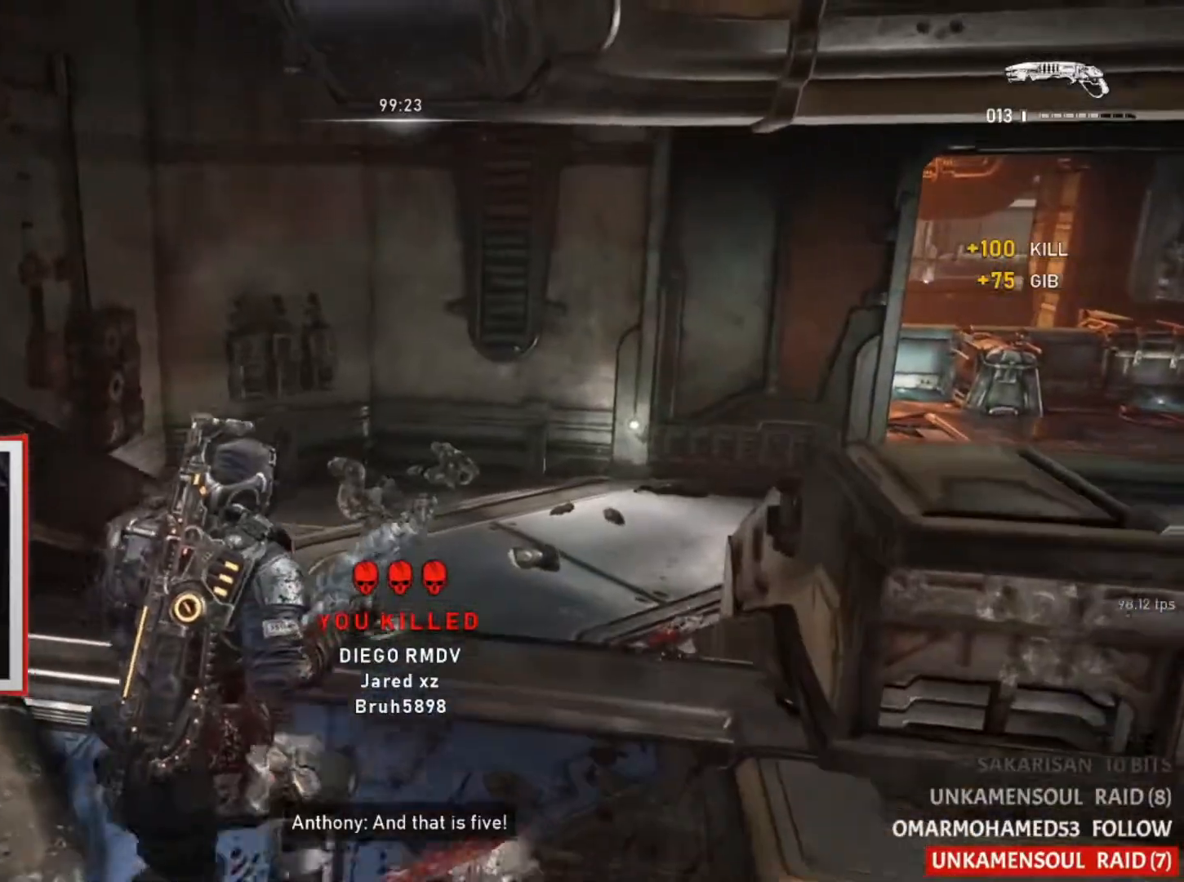
{"dt_ms": 500, "buttons": [], "left_stick": "up-left", "right_stick": "center", "button_events": []}
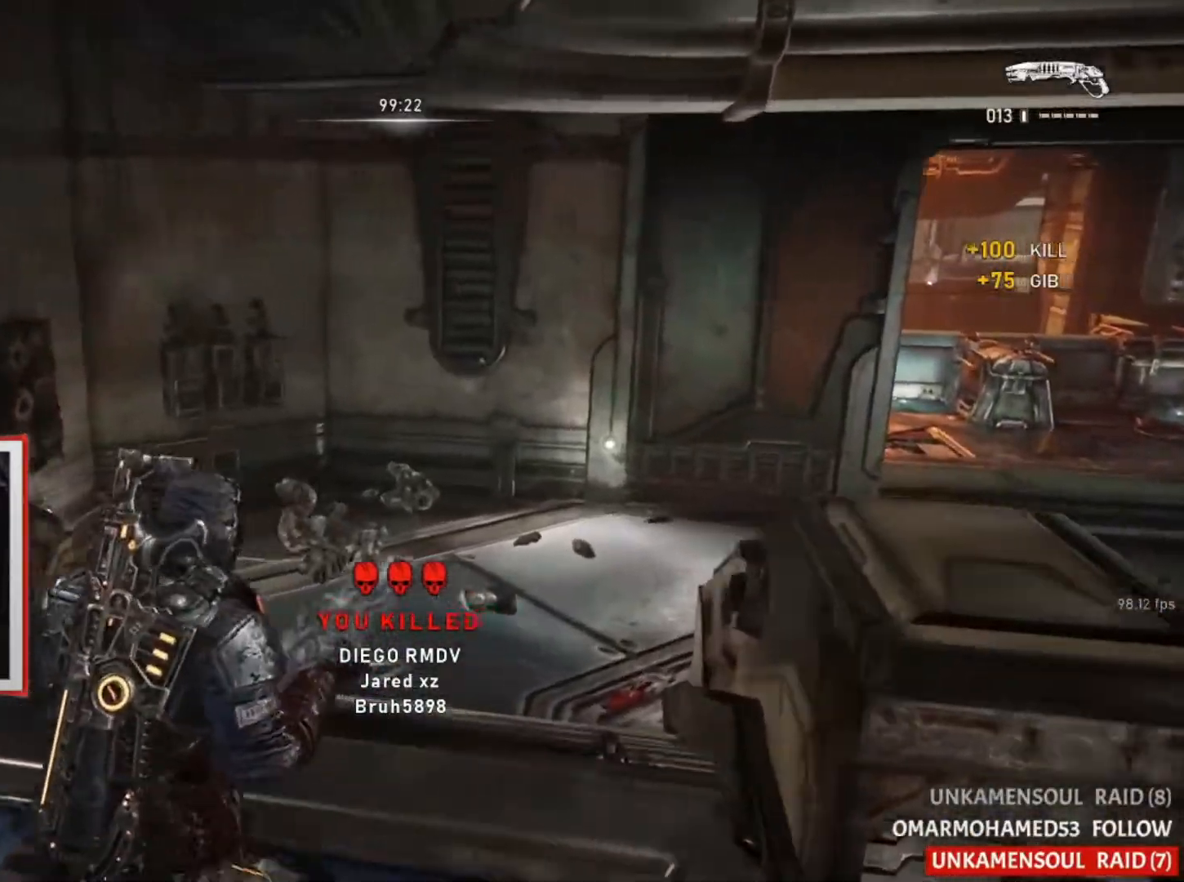
{"dt_ms": 500, "buttons": [], "left_stick": "right", "right_stick": "center", "button_events": []}
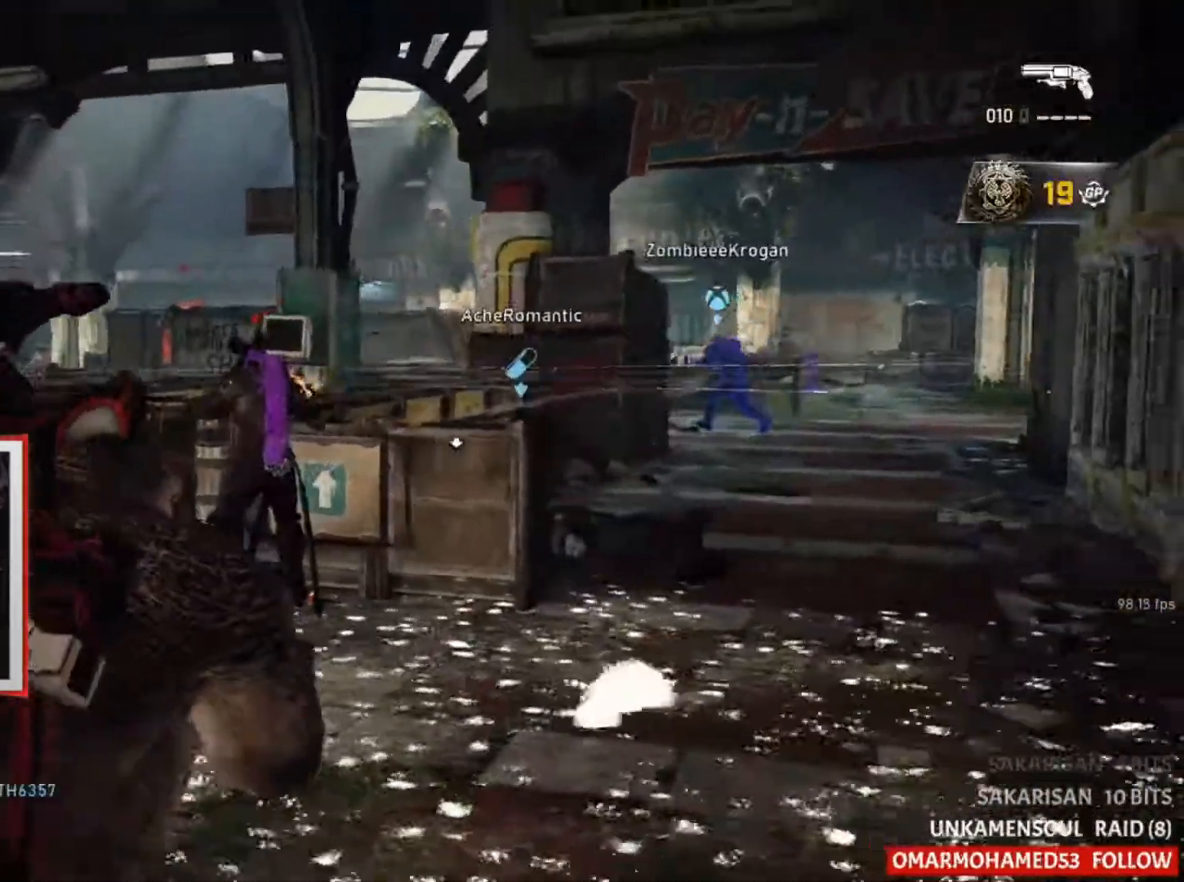
{"dt_ms": 1000, "buttons": [], "left_stick": "down-left", "right_stick": "center", "button_events": [[150, "L2", "down"], [600, "R2", "down"], [683, "L2", "up"], [817, "R2", "up"]]}
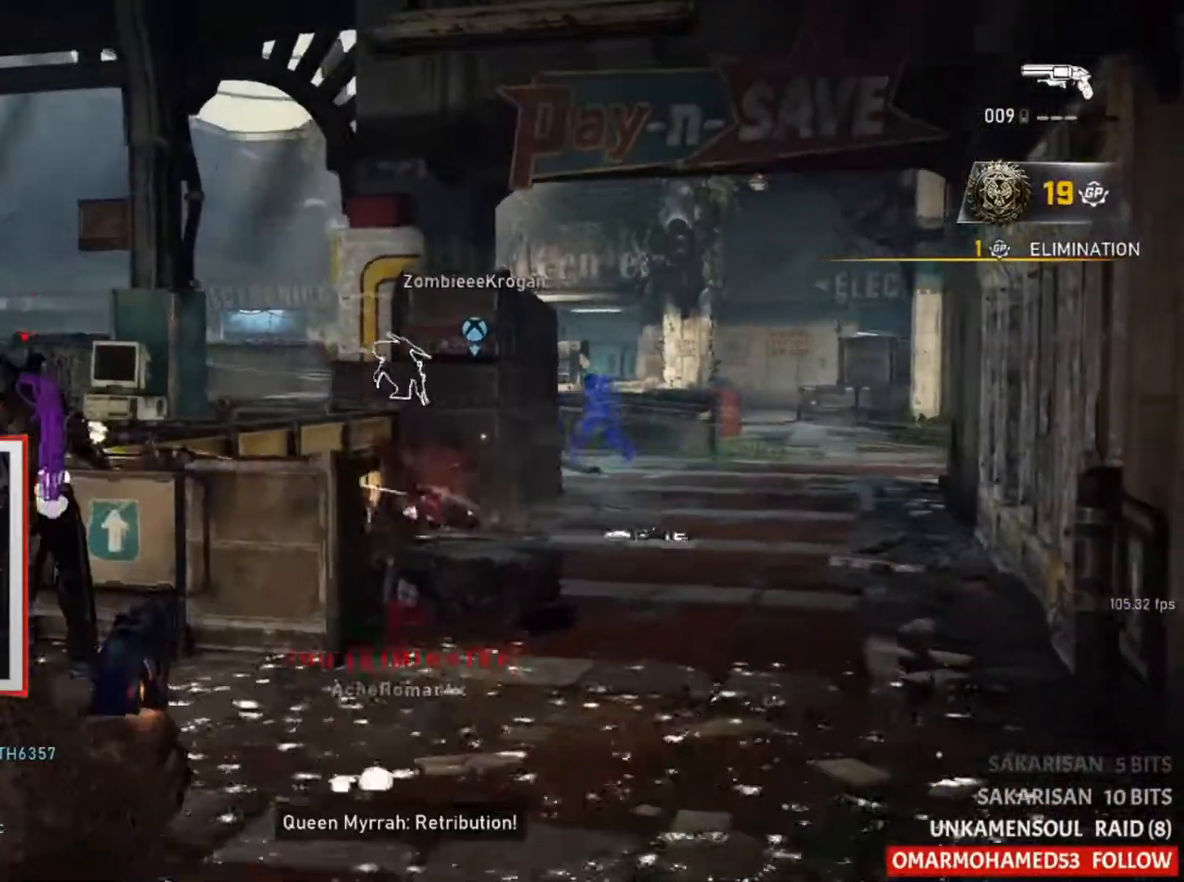
{"dt_ms": 1000, "buttons": [], "left_stick": "left", "right_stick": "center", "button_events": [[33, "R1", "down"], [150, "R1", "up"], [167, "L1", "down"], [417, "L1", "up"], [733, "L1", "down"], [850, "L1", "up"]]}
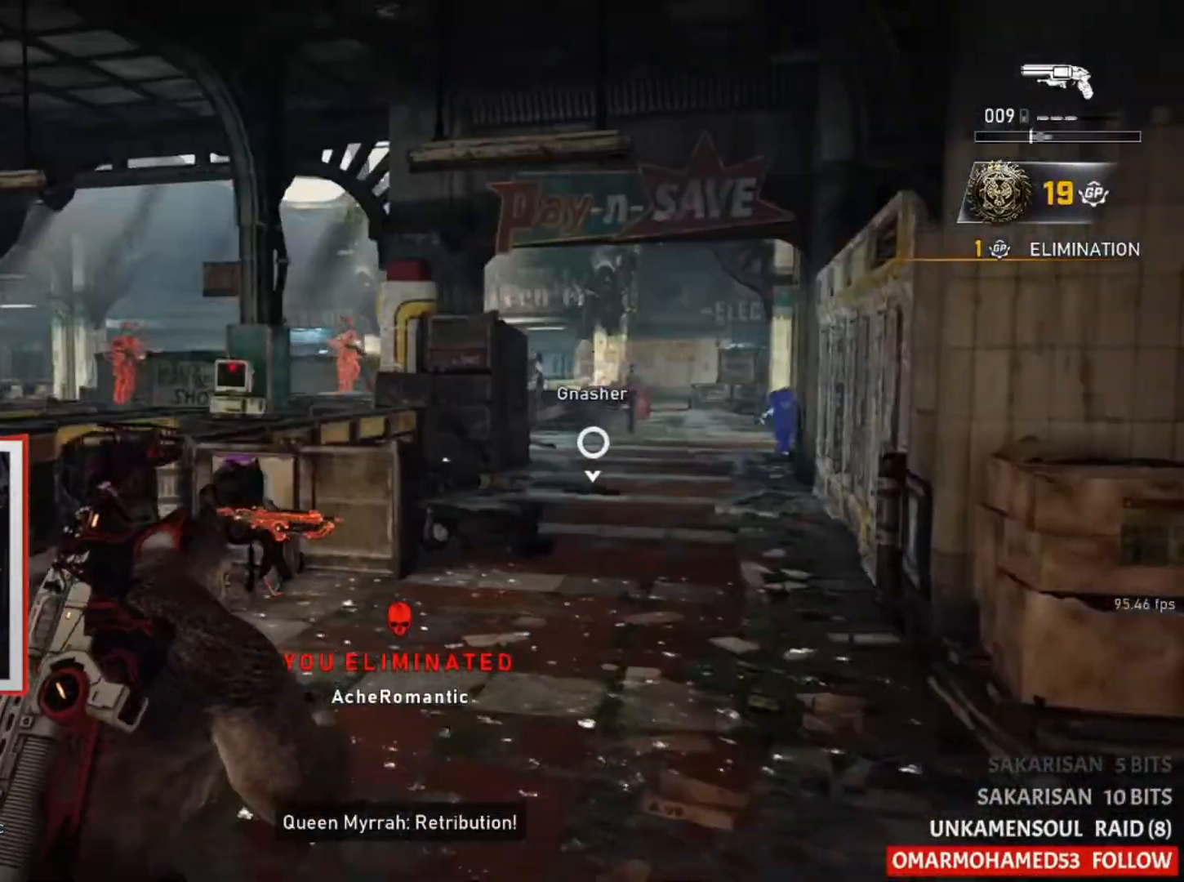
{"dt_ms": 500, "buttons": [], "left_stick": "right", "right_stick": "center", "button_events": [[183, "R1", "down"], [283, "R1", "up"]]}
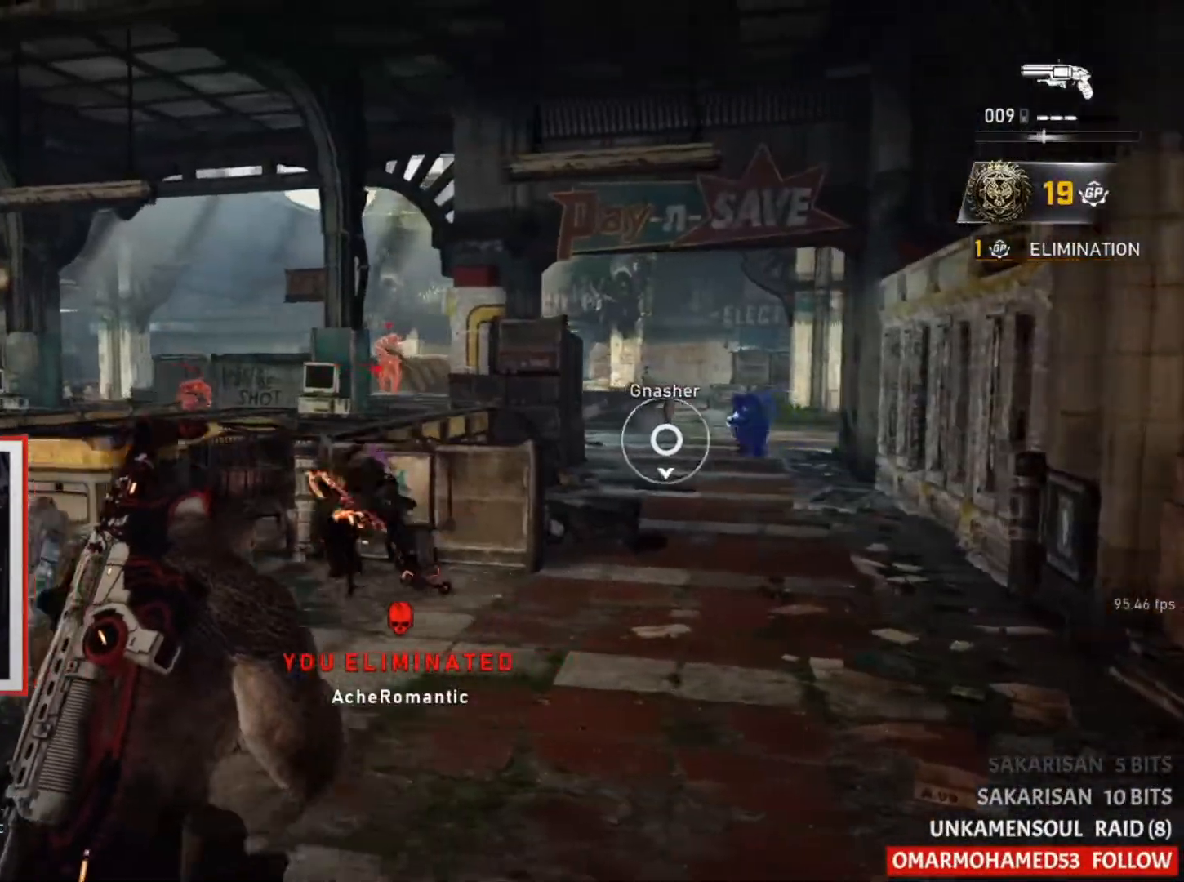
{"dt_ms": 500, "buttons": ["L2"], "left_stick": "up-left", "right_stick": "center", "button_events": [[267, "L2", "down"]]}
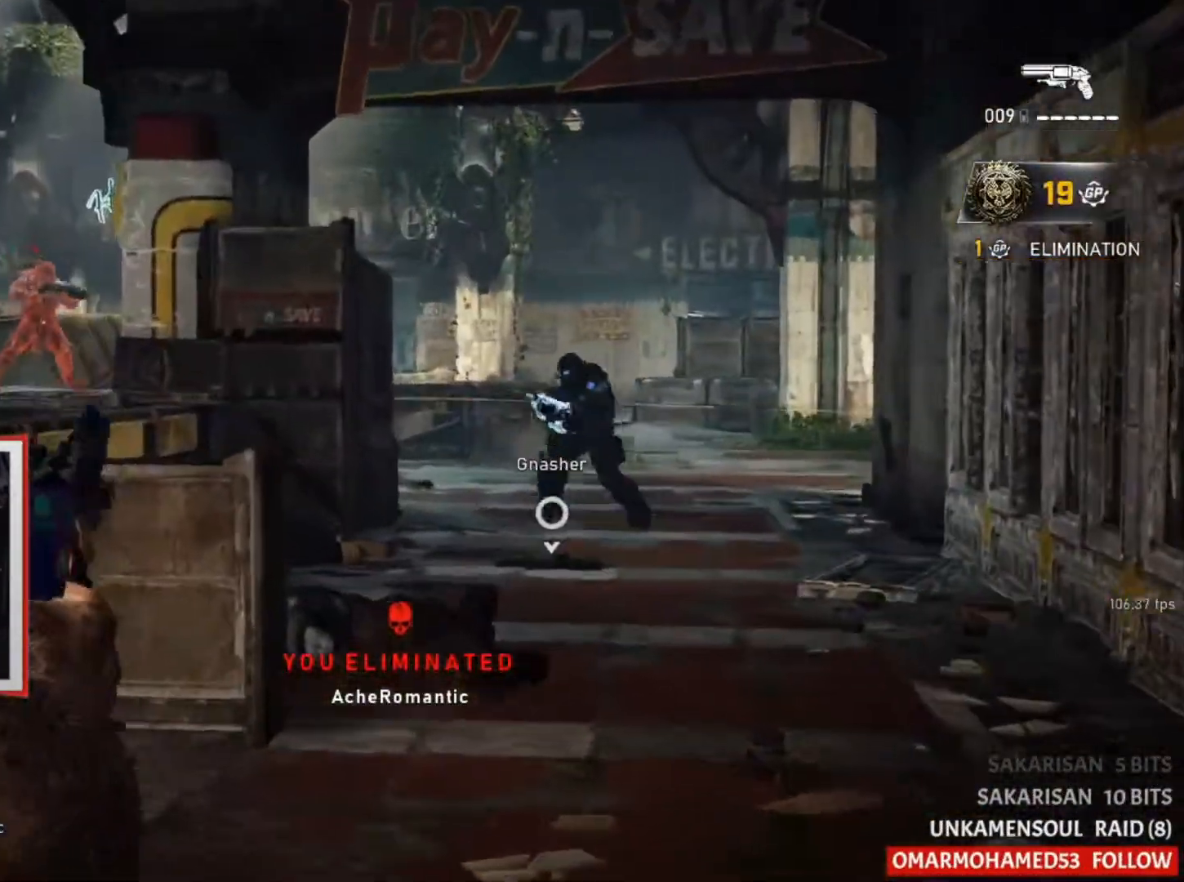
{"dt_ms": 500, "buttons": [], "left_stick": "right", "right_stick": "down-left", "button_events": [[267, "R2", "down"], [383, "L2", "up"], [450, "R2", "up"]]}
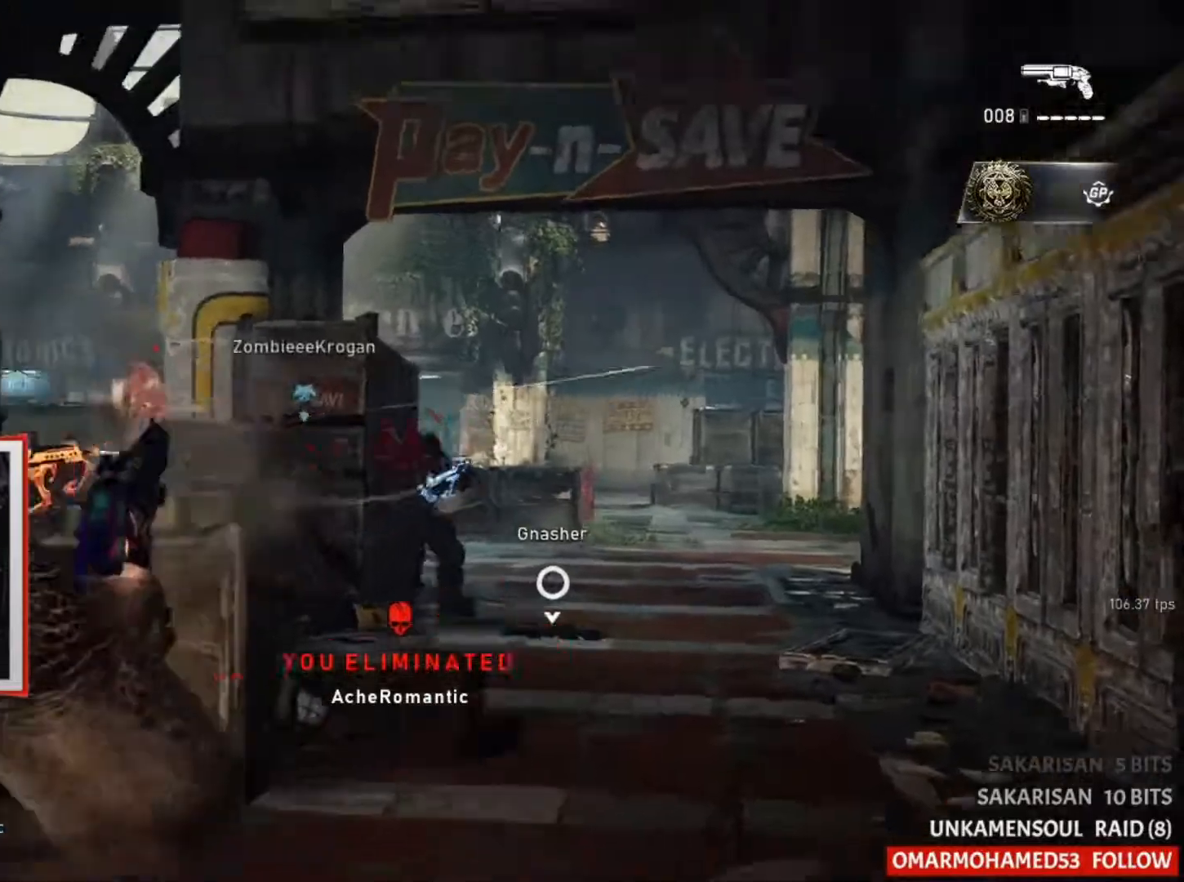
{"dt_ms": 1000, "buttons": ["R2"], "left_stick": "left", "right_stick": "left"}
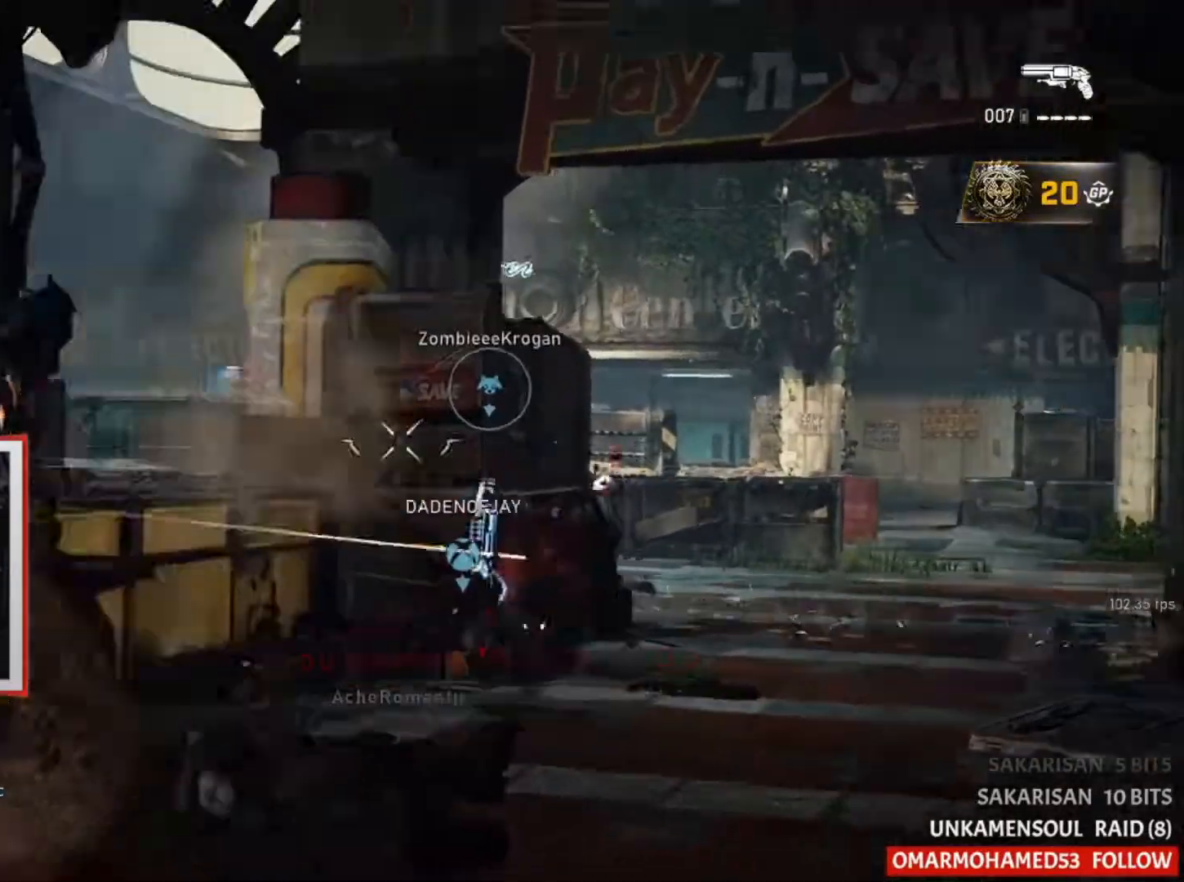
{"dt_ms": 500, "buttons": ["L2"], "left_stick": "right", "right_stick": "center", "button_events": [[33, "R2", "up"], [433, "L2", "down"]]}
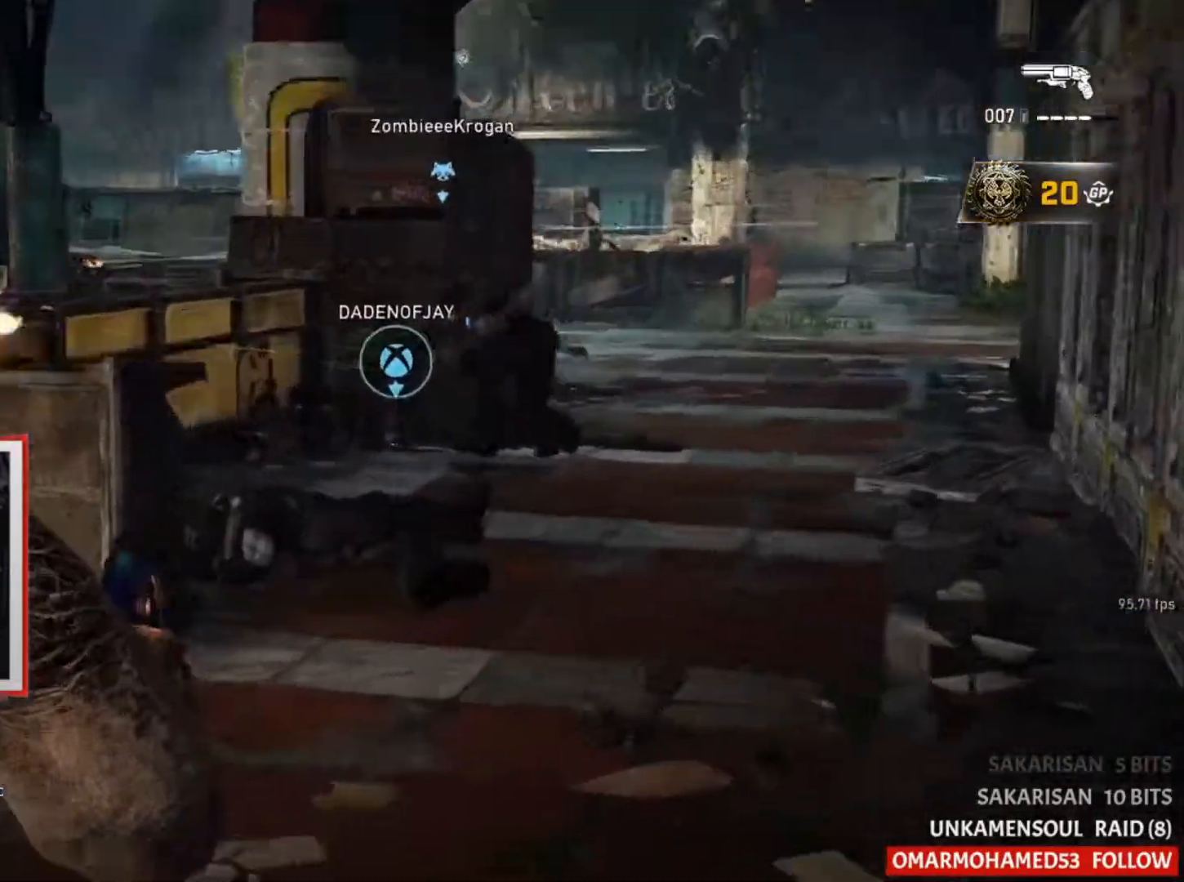
{"dt_ms": 1000, "buttons": ["L2"], "left_stick": "center", "right_stick": "center", "button_events": [[333, "R2", "down"], [450, "L2", "up"], [517, "R2", "up"], [817, "L2", "down"]]}
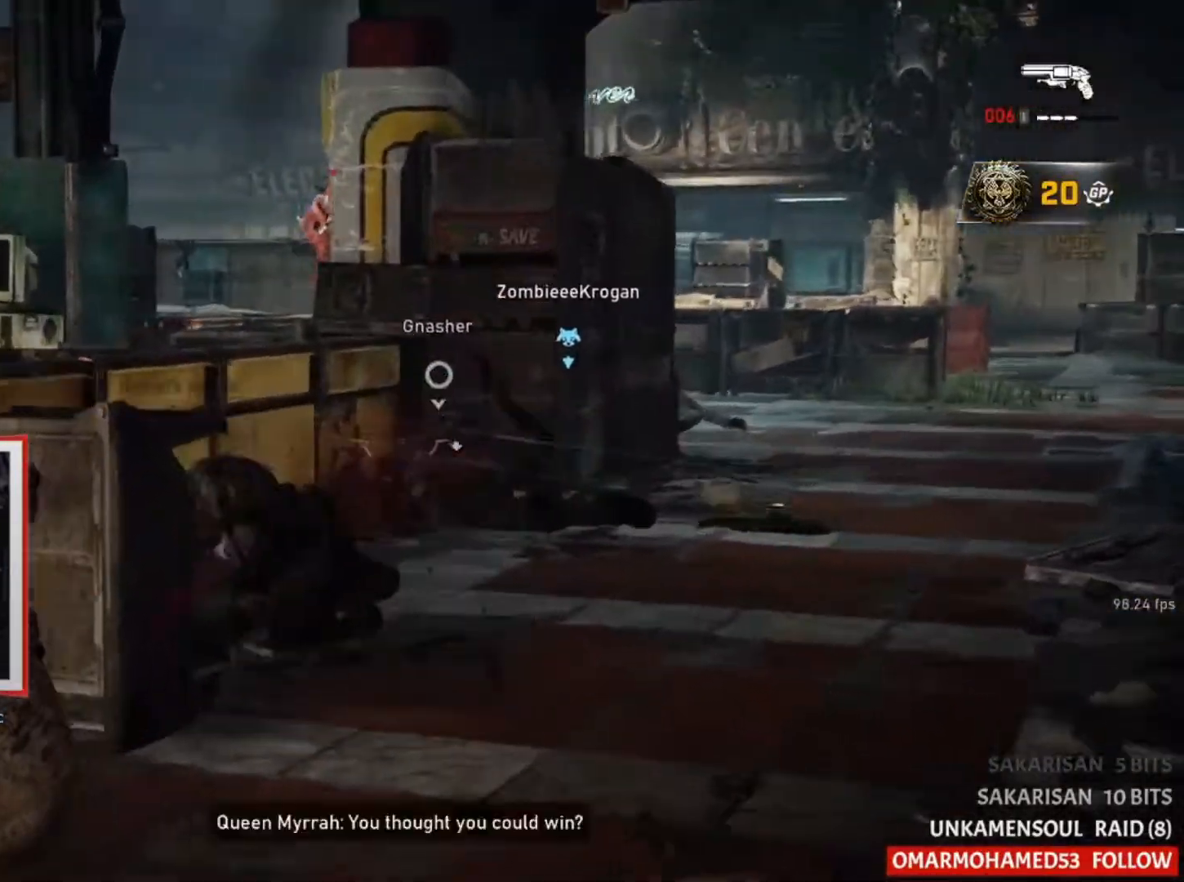
{"dt_ms": 500, "buttons": [], "left_stick": "up-right", "right_stick": "center", "button_events": [[217, "R2", "down"], [317, "L2", "up"], [400, "R2", "up"]]}
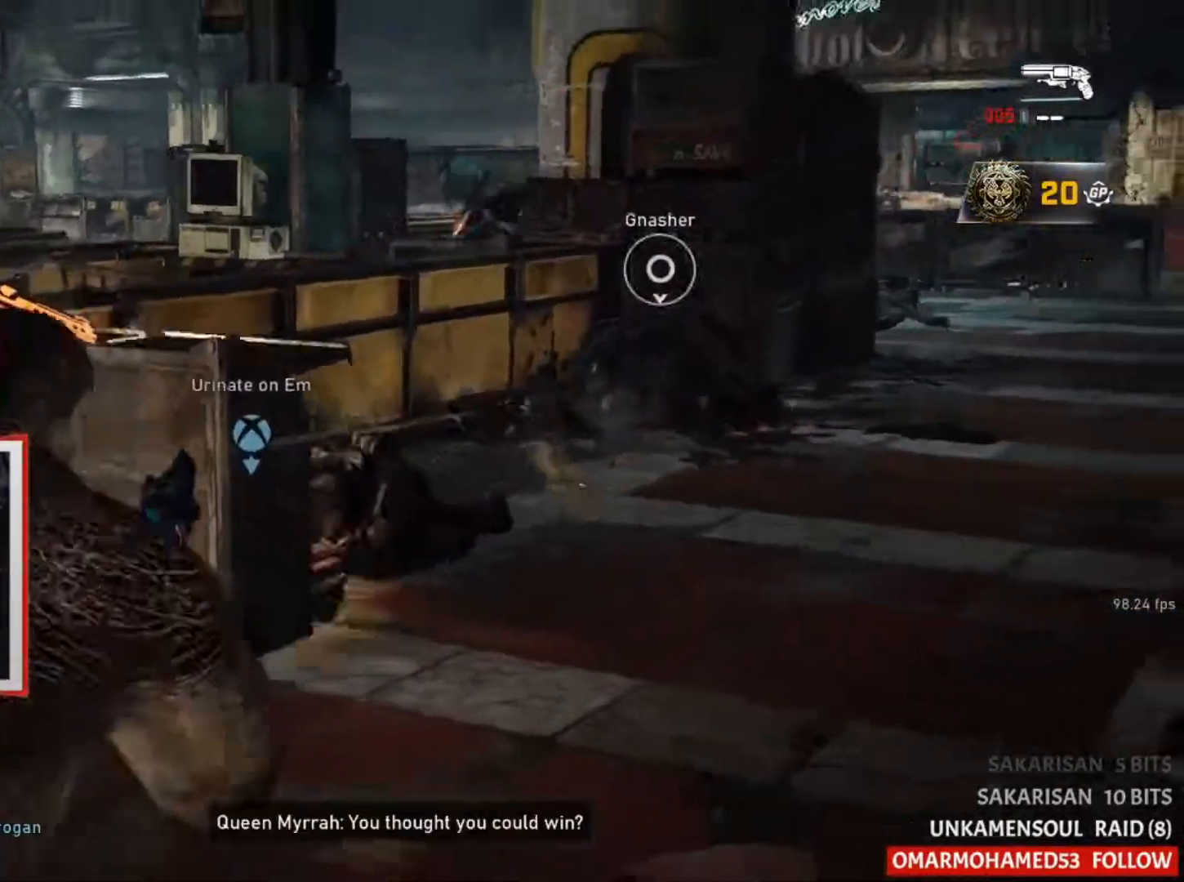
{"dt_ms": 1000, "buttons": ["R2"], "left_stick": "up-right", "right_stick": "center"}
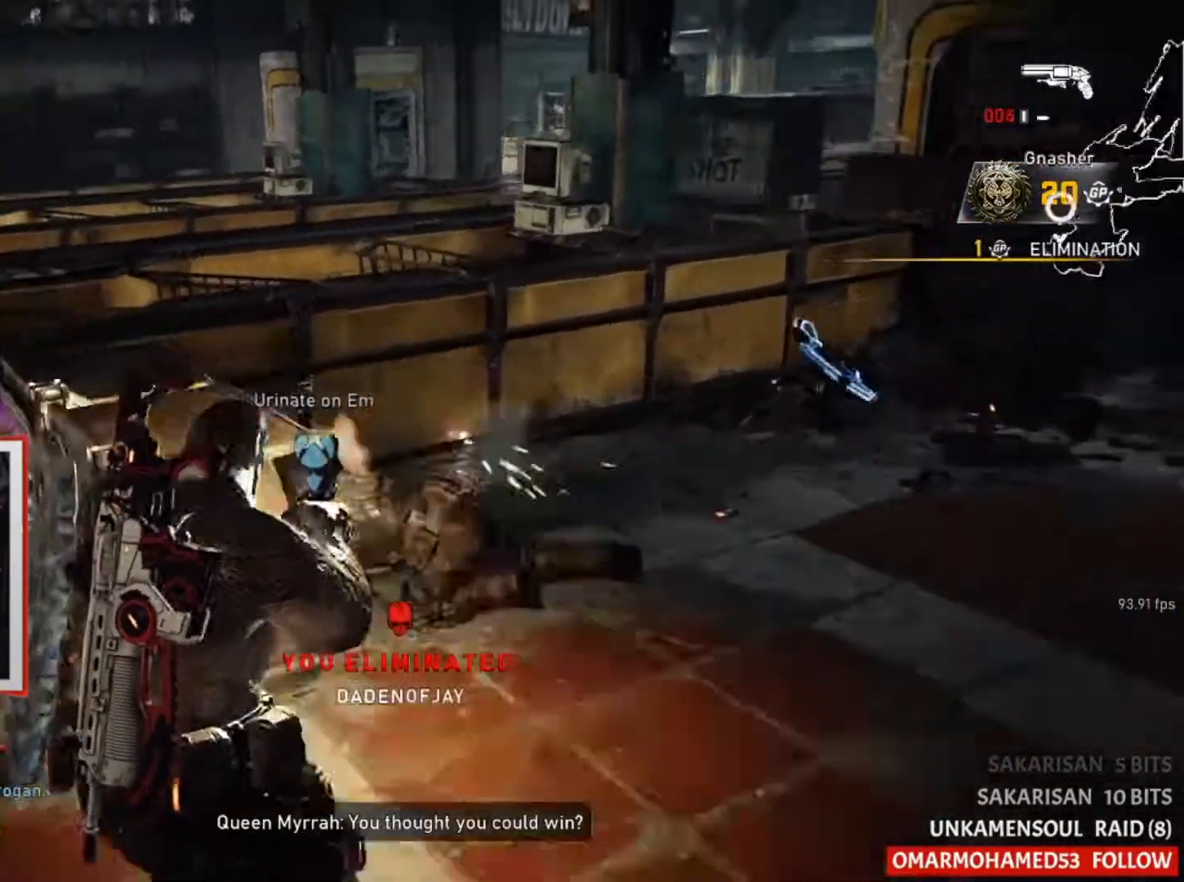
{"dt_ms": 1000, "buttons": ["B"], "left_stick": "center", "right_stick": "center"}
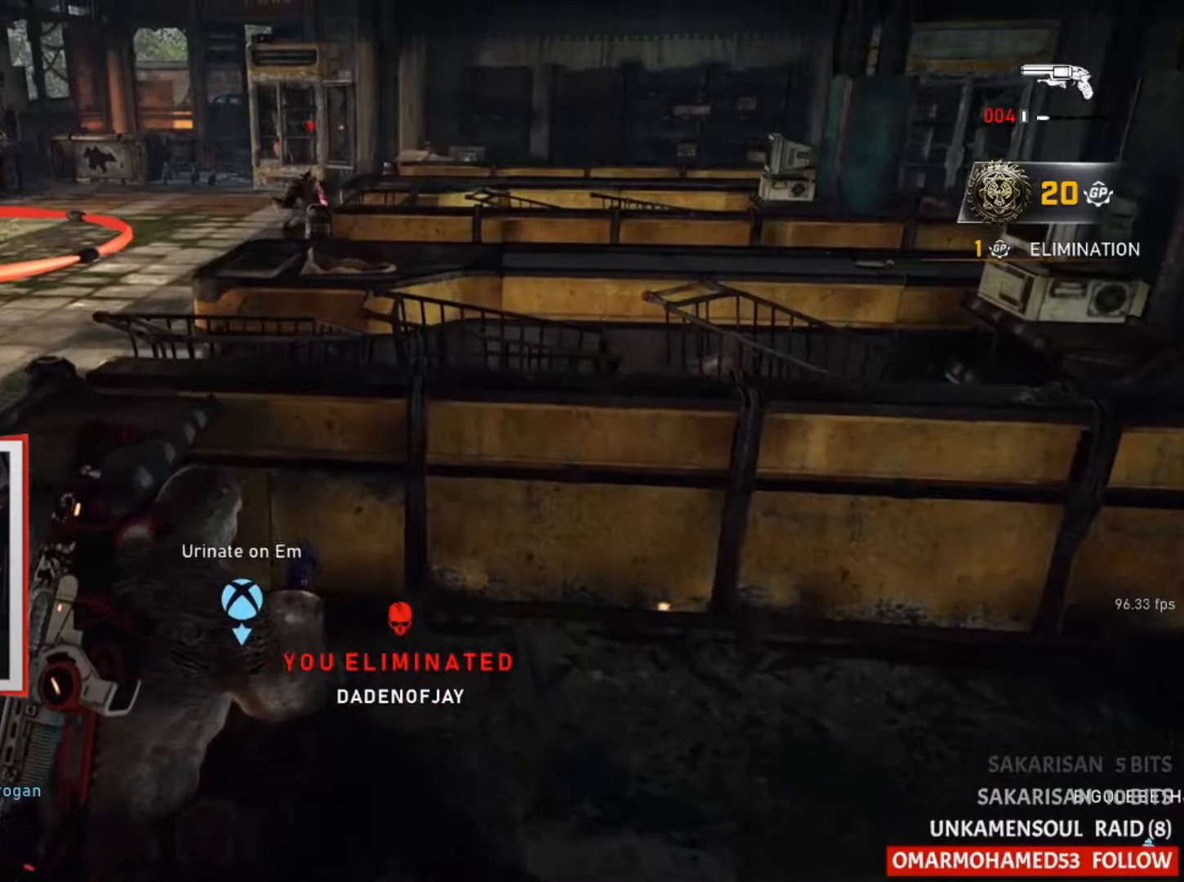
{"dt_ms": 500, "buttons": ["B"], "left_stick": "center", "right_stick": "center", "button_events": []}
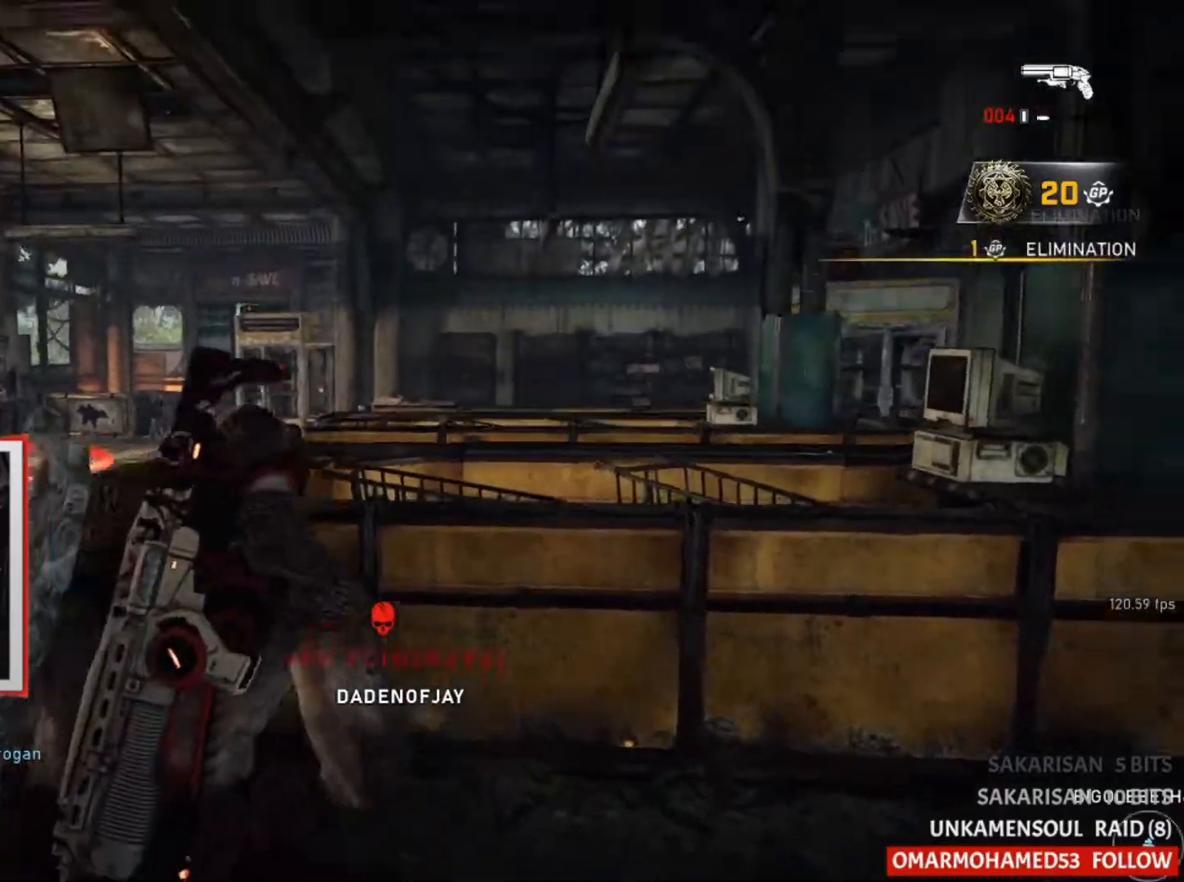
{"dt_ms": 500, "buttons": [], "left_stick": "center", "right_stick": "center", "button_events": [[450, "B", "up"]]}